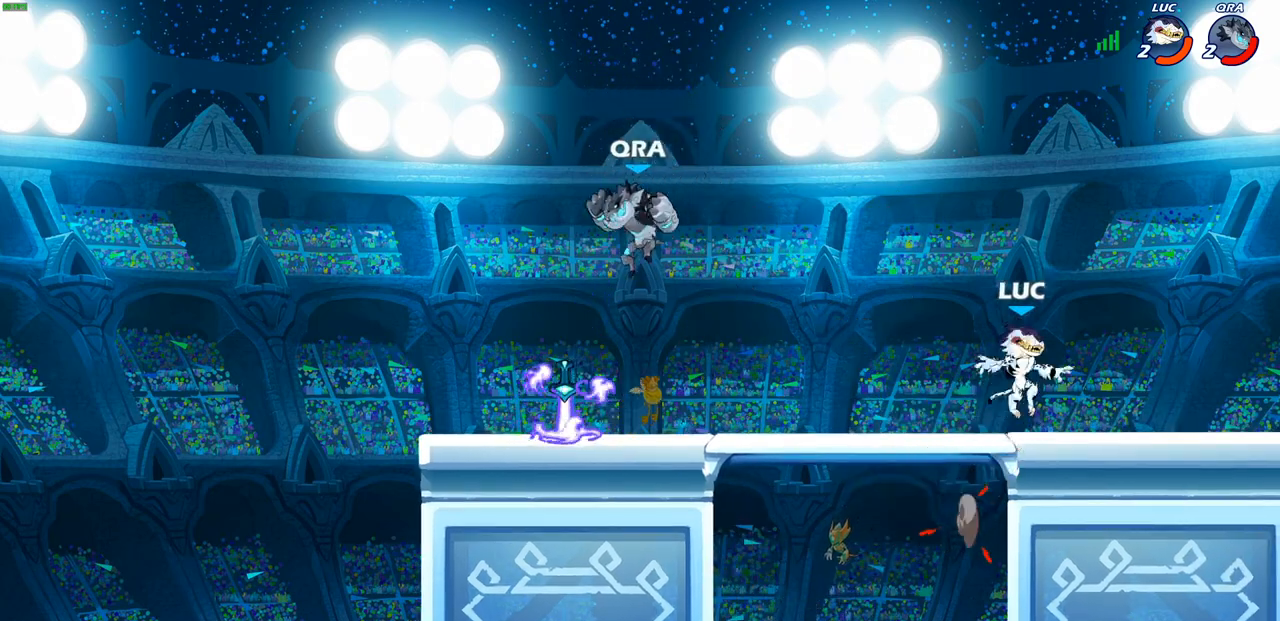
Gameplay with a controller (PlayStation layout); each line is a JSON object with the inputs held at the frame after it. "events" lists button and stick changes between this image and that frame as [ms after this image, input, new state], when the widget could be followed in between.
{"buttons": [], "left_stick": "right", "right_stick": "center", "events": [[17, "left_stick", "up-left"], [183, "left_stick", "down-left"], [250, "left_stick", "down-right"], [300, "left_stick", "right"]]}
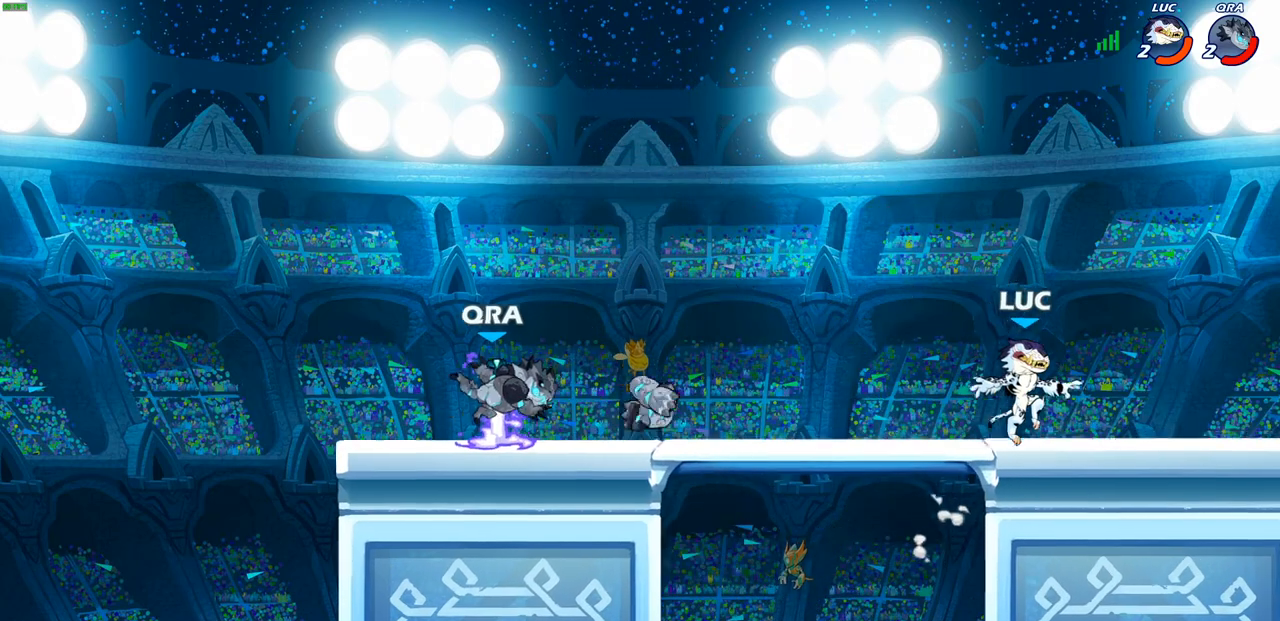
{"buttons": [], "left_stick": "left", "right_stick": "center", "events": [[250, "left_stick", "up-left"], [283, "CROSS", "down"], [367, "CROSS", "up"], [417, "left_stick", "left"]]}
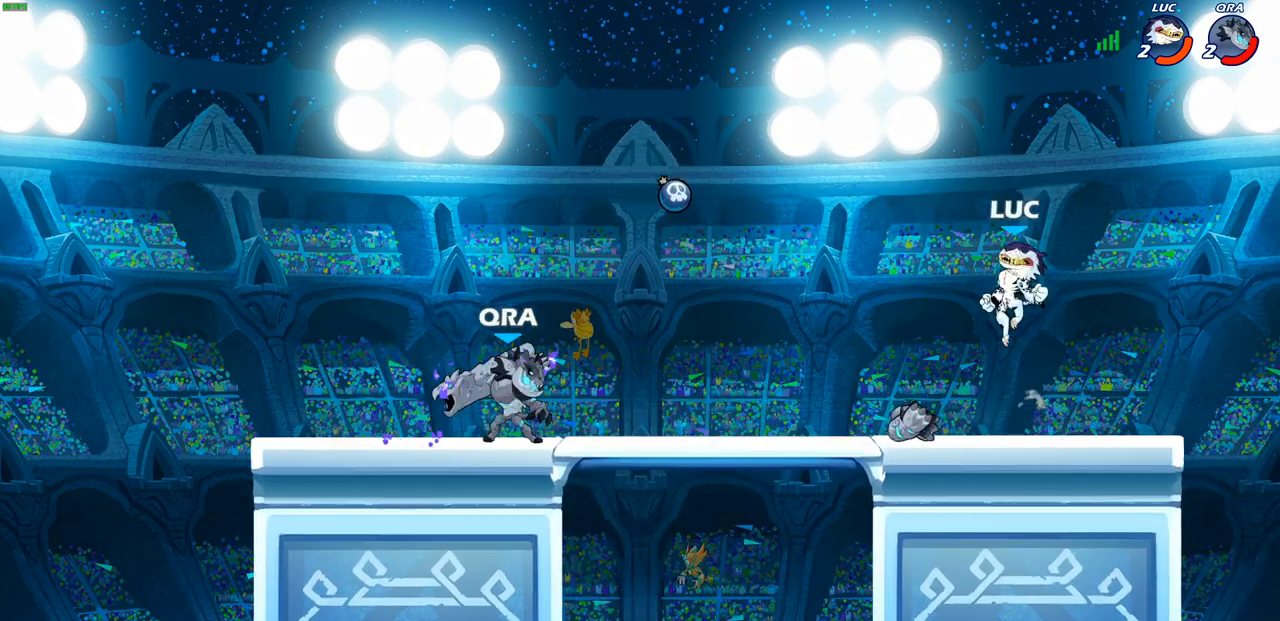
{"buttons": [], "left_stick": "center", "right_stick": "center", "events": [[67, "left_stick", "down-left"], [217, "R2", "down"], [217, "SQUARE", "down"], [333, "left_stick", "center"], [350, "SQUARE", "up"], [367, "R2", "up"]]}
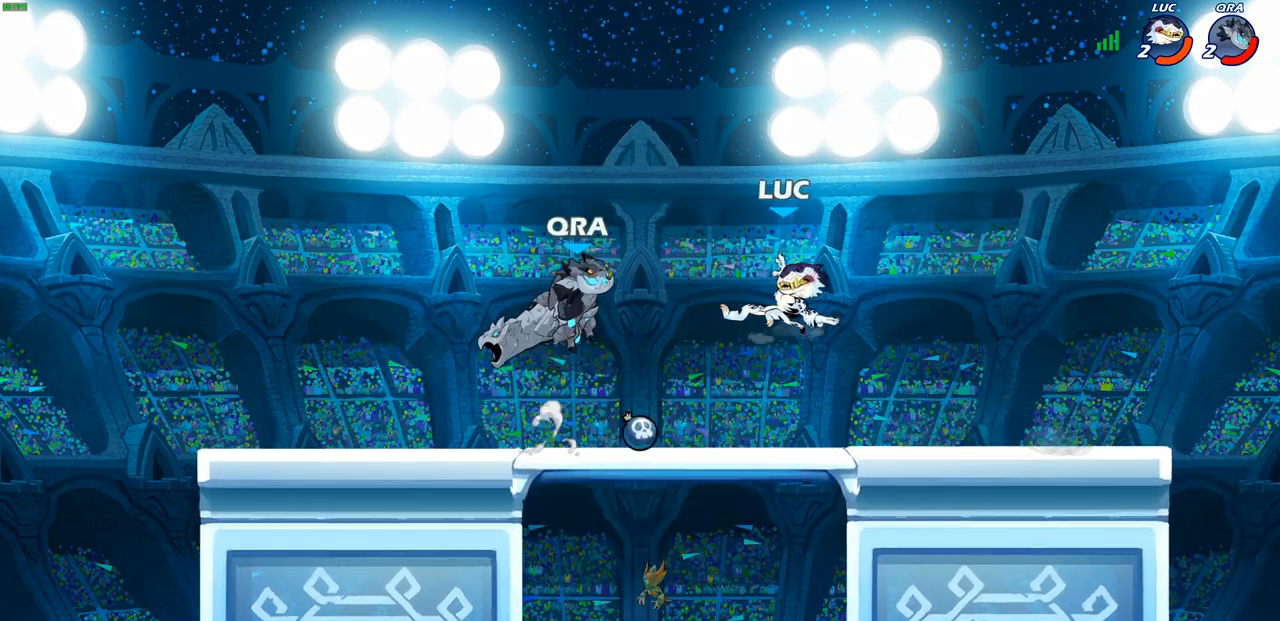
{"buttons": ["R1"], "left_stick": "up-left", "right_stick": "center", "events": [[117, "left_stick", "left"], [417, "left_stick", "up-left"], [433, "R1", "down"]]}
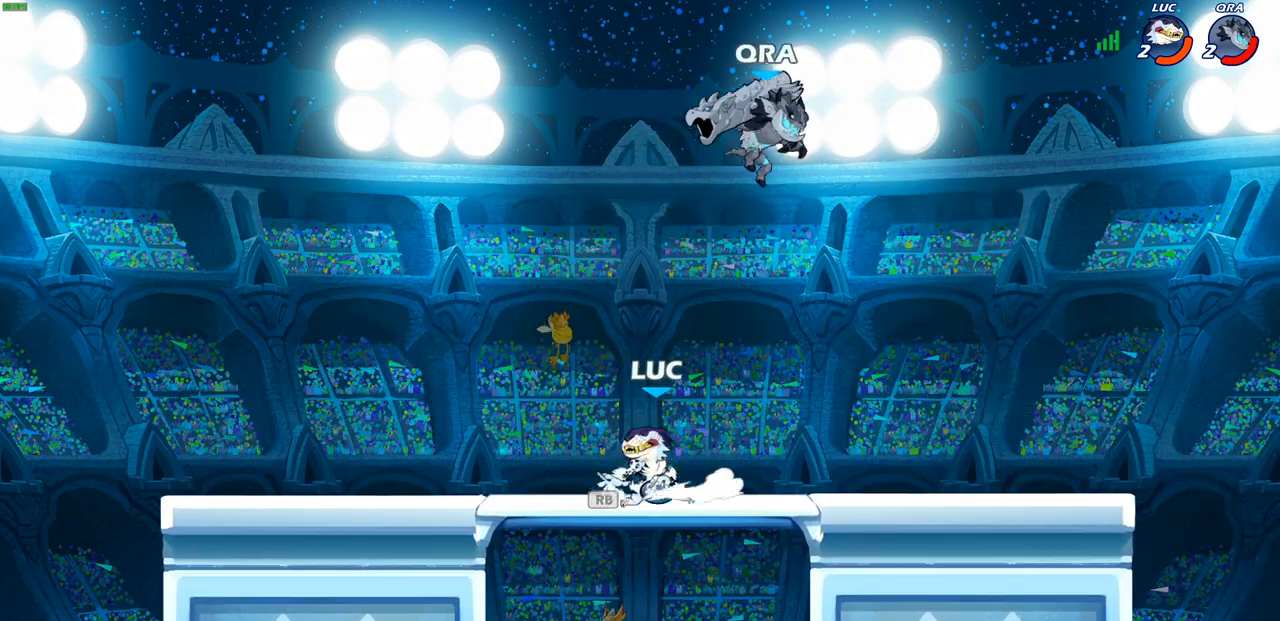
{"buttons": [], "left_stick": "right", "right_stick": "center", "events": [[33, "R1", "up"], [317, "left_stick", "center"], [383, "left_stick", "right"]]}
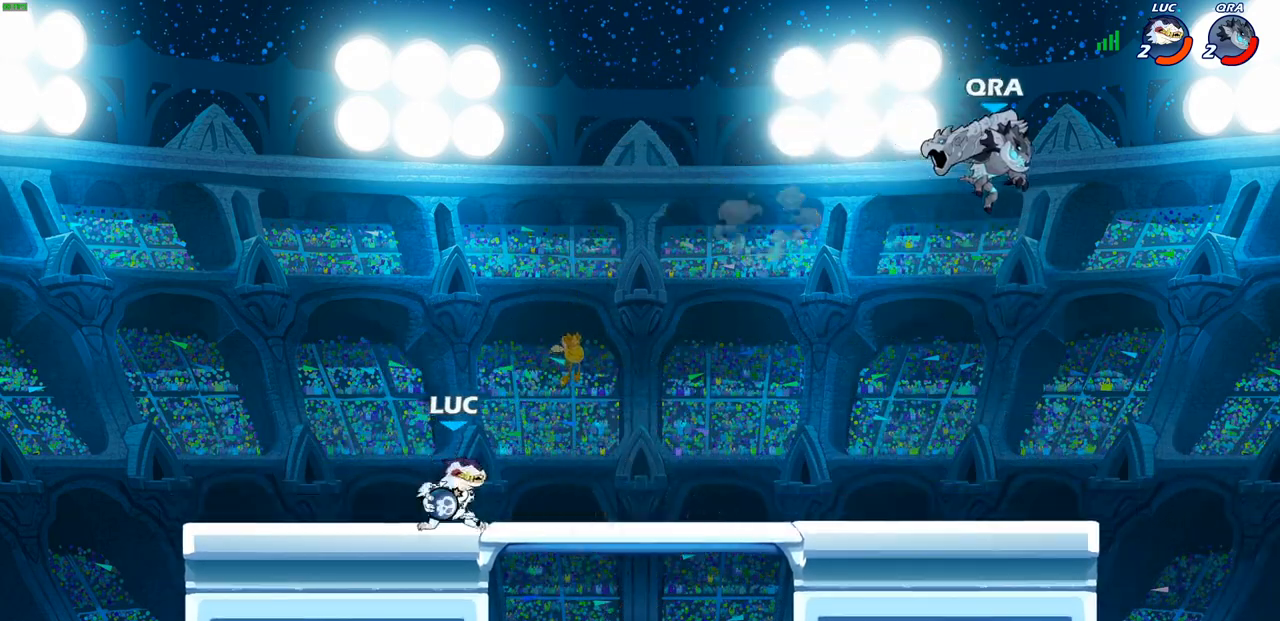
{"buttons": [], "left_stick": "center", "right_stick": "center", "events": [[33, "R2", "down"], [83, "CIRCLE", "down"], [150, "CIRCLE", "up"], [150, "R2", "up"], [200, "left_stick", "center"]]}
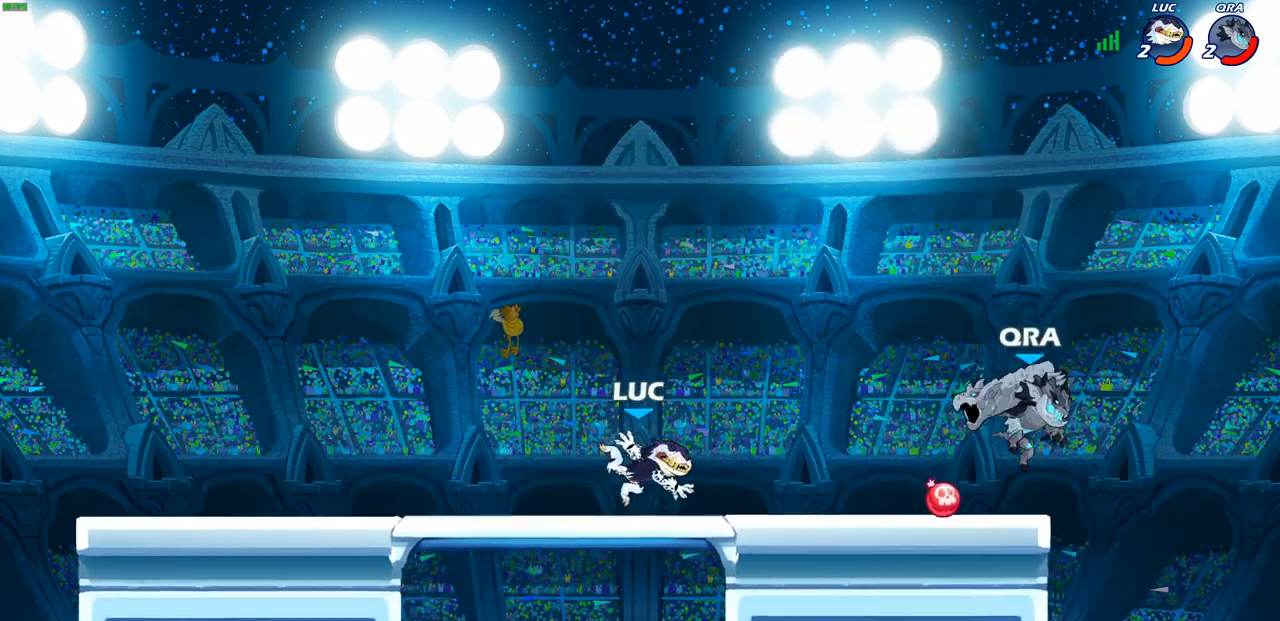
{"buttons": [], "left_stick": "center", "right_stick": "center", "events": []}
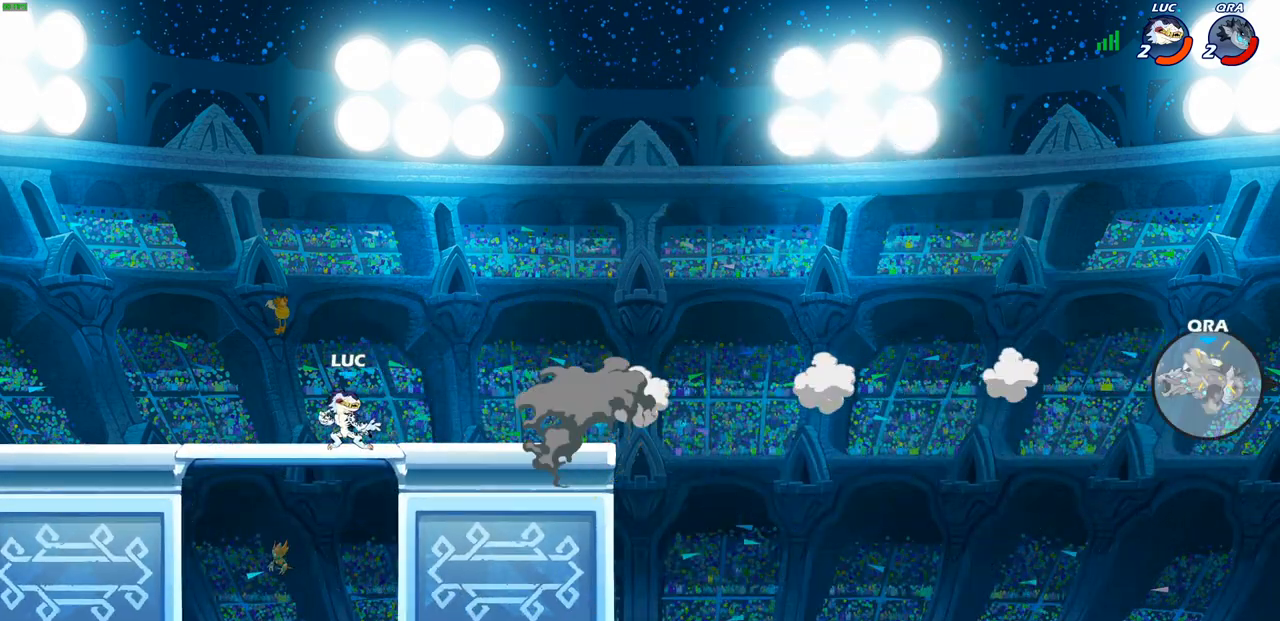
{"buttons": [], "left_stick": "center", "right_stick": "center", "events": []}
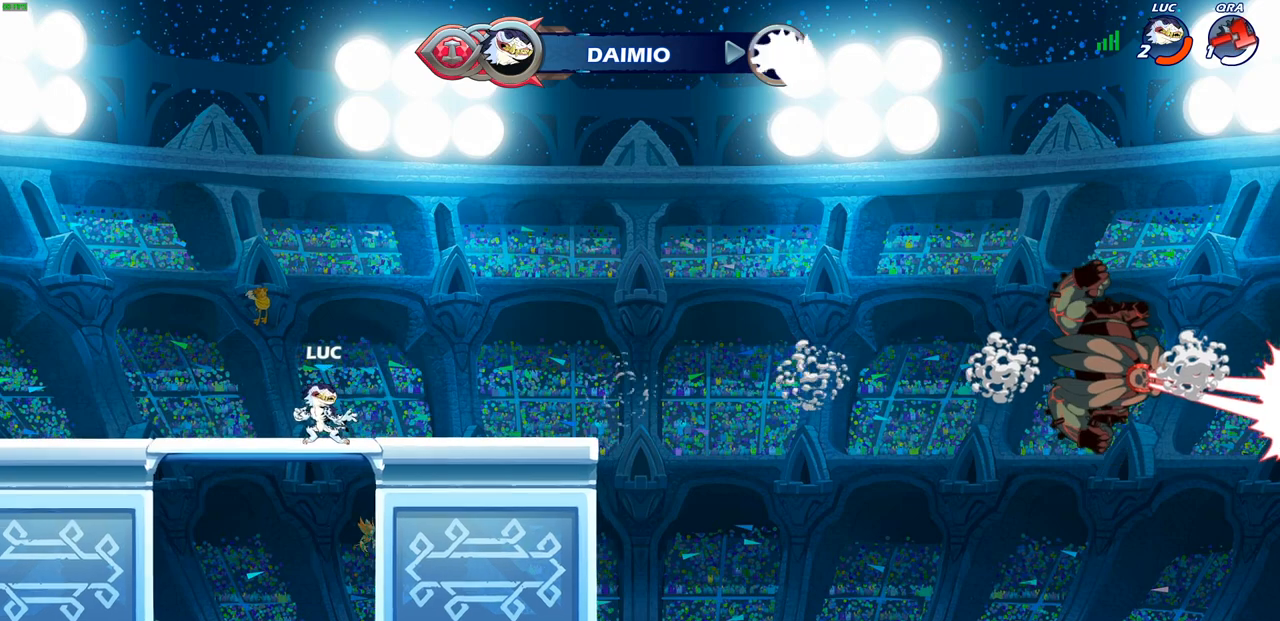
{"buttons": [], "left_stick": "center", "right_stick": "center", "events": []}
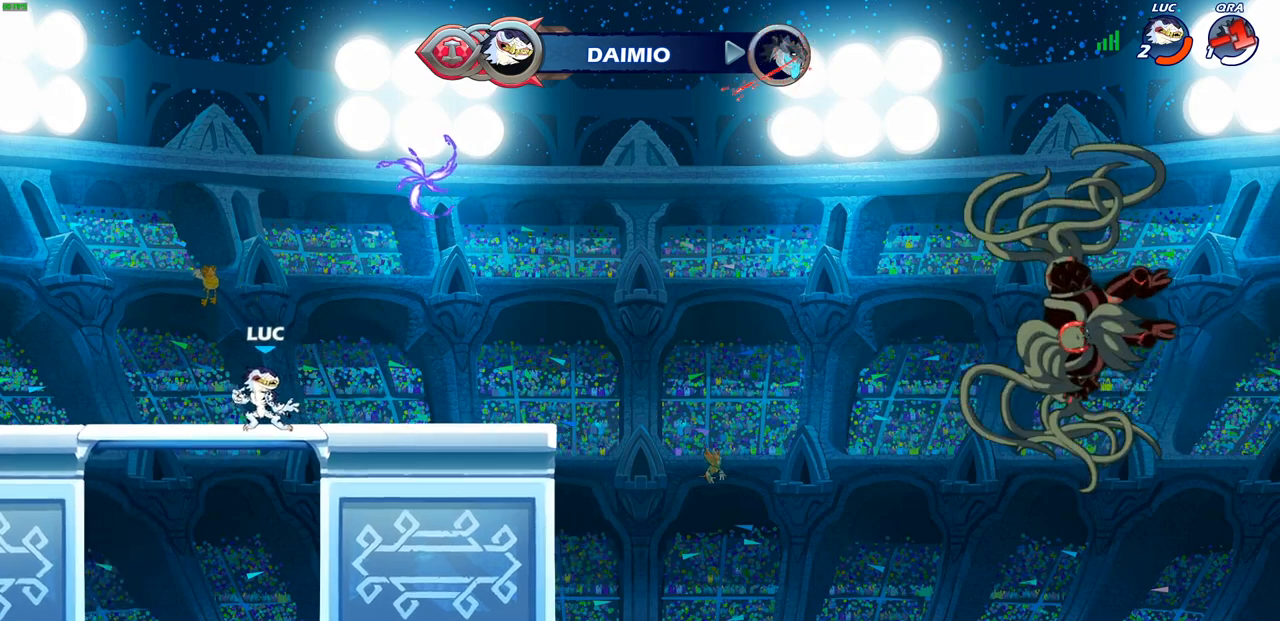
{"buttons": [], "left_stick": "up-left", "right_stick": "center", "events": [[183, "left_stick", "right"], [300, "R2", "down"], [333, "CROSS", "down"], [450, "CROSS", "up"], [450, "R2", "up"], [500, "left_stick", "up-left"]]}